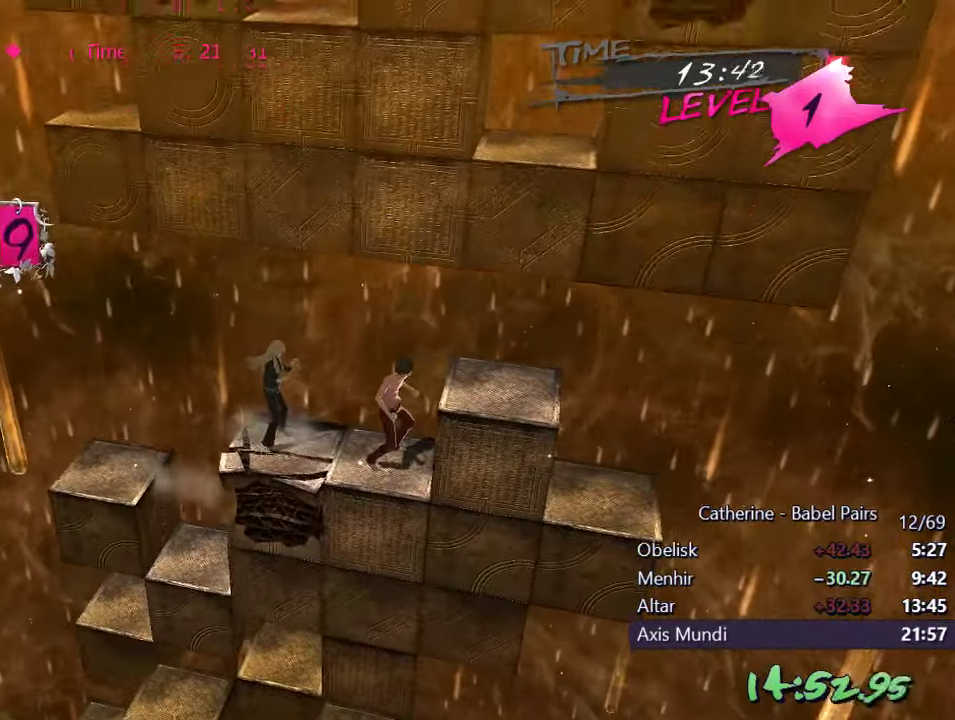
Gameplay with a controller (PlayStation layout); each line is a JSON object with the inputs held at the frame after it. "events" lists button and stick changes between this image and that frame as [ms after this image, input, new state], when the widget could be followed in between.
{"buttons": [], "left_stick": "center", "right_stick": "center", "events": [[34, "L1", "down"], [167, "DPAD_RIGHT", "up"], [167, "L1", "up"]]}
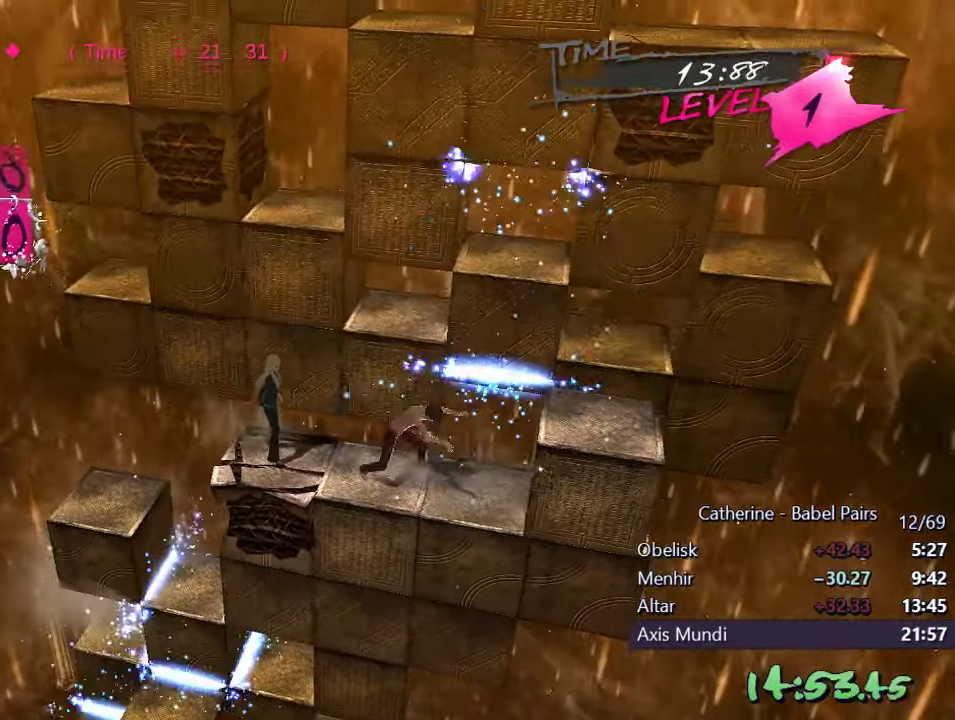
{"buttons": ["L1", "DPAD_RIGHT"], "left_stick": "center", "right_stick": "center", "events": [[217, "DPAD_RIGHT", "down"], [500, "L1", "down"]]}
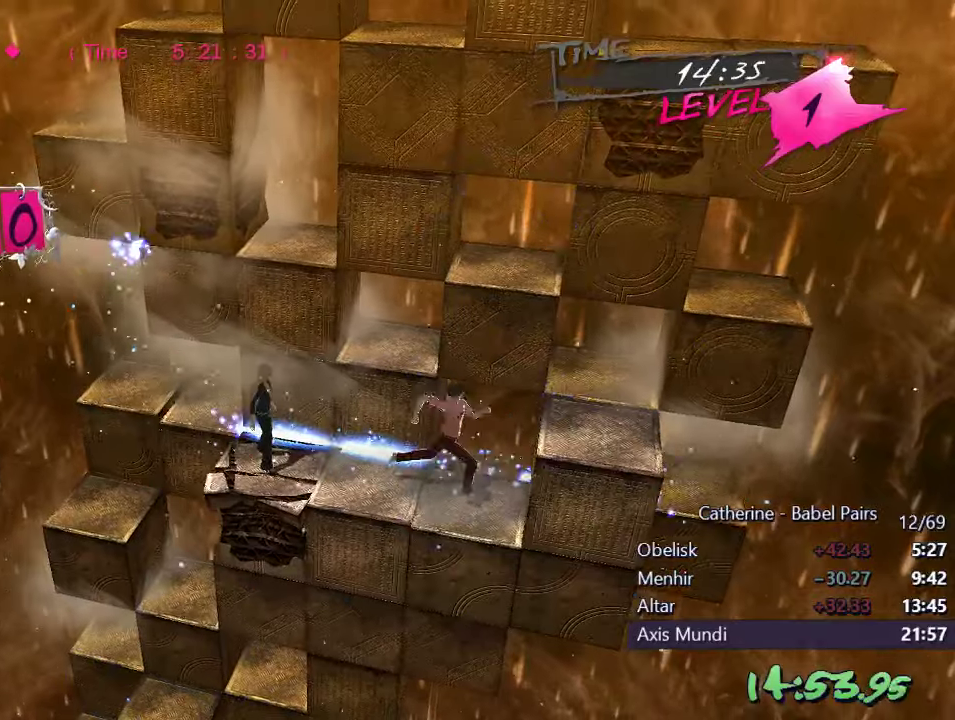
{"buttons": ["DPAD_RIGHT"], "left_stick": "center", "right_stick": "center", "events": [[183, "L1", "up"], [200, "DPAD_RIGHT", "up"], [366, "DPAD_RIGHT", "down"]]}
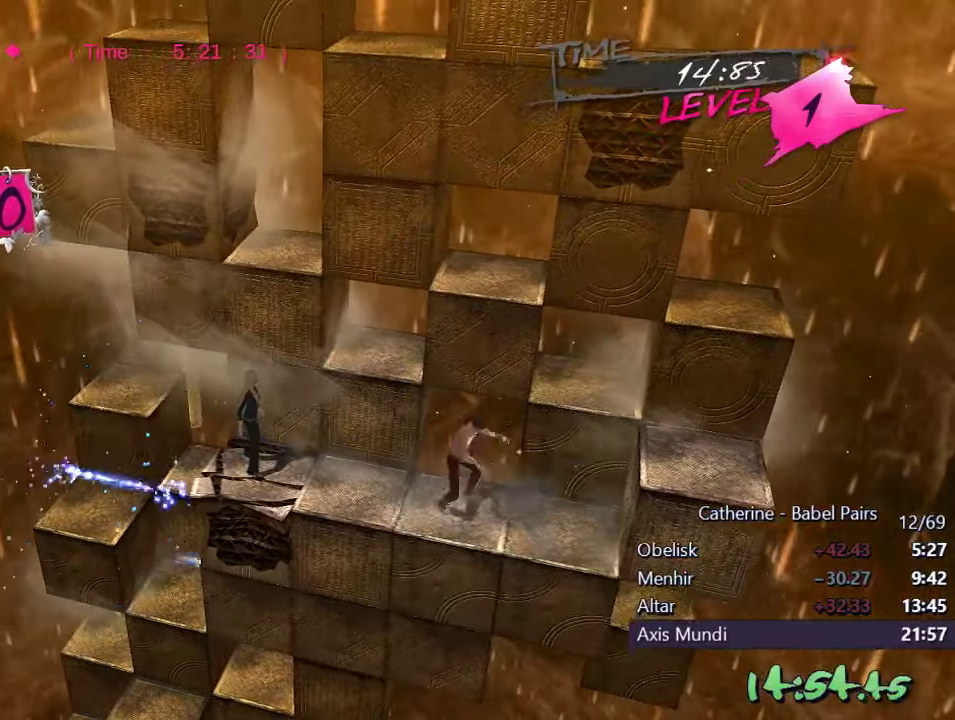
{"buttons": [], "left_stick": "center", "right_stick": "center", "events": [[250, "right_stick", "right"], [450, "right_stick", "center"], [483, "DPAD_RIGHT", "up"]]}
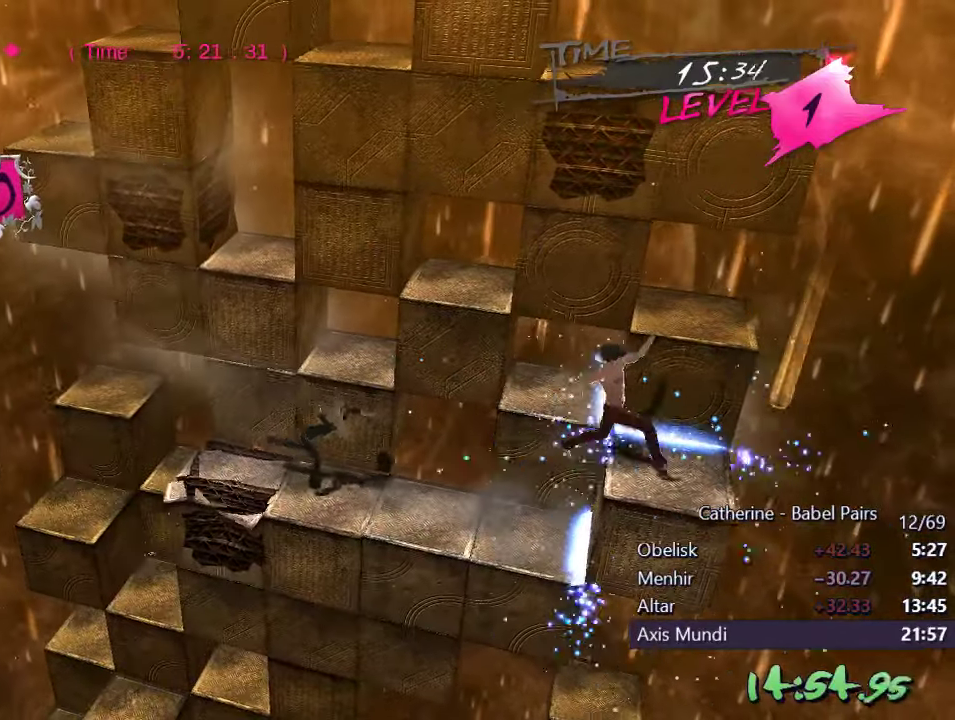
{"buttons": [], "left_stick": "center", "right_stick": "center", "events": [[66, "DPAD_UP", "down"], [450, "DPAD_UP", "up"]]}
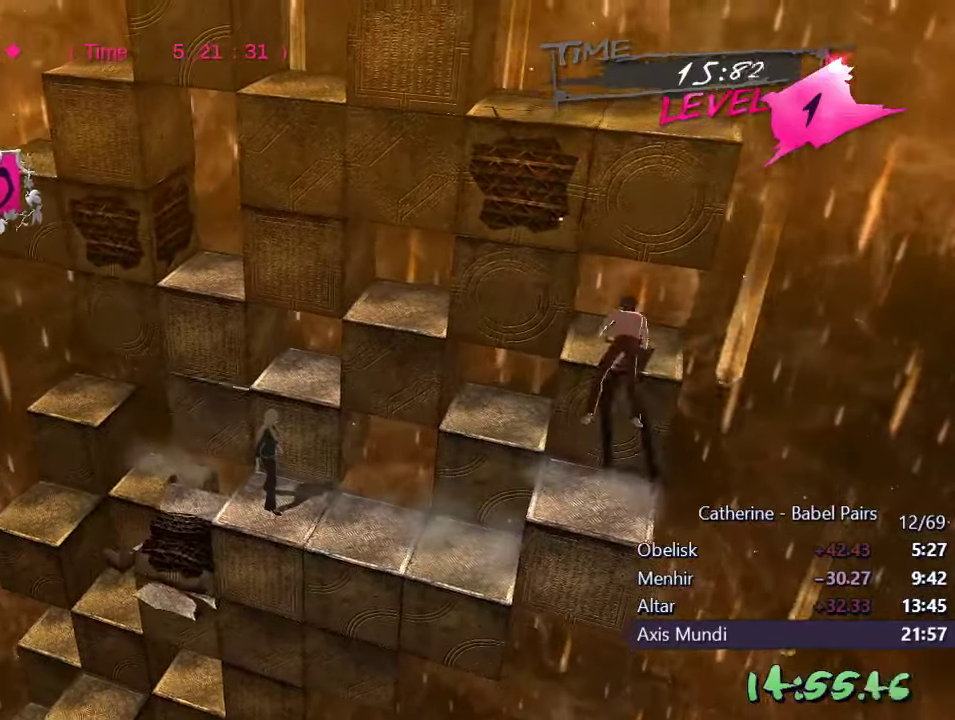
{"buttons": [], "left_stick": "center", "right_stick": "center", "events": [[100, "DPAD_LEFT", "down"], [150, "L1", "down"], [466, "DPAD_LEFT", "up"], [483, "L1", "up"]]}
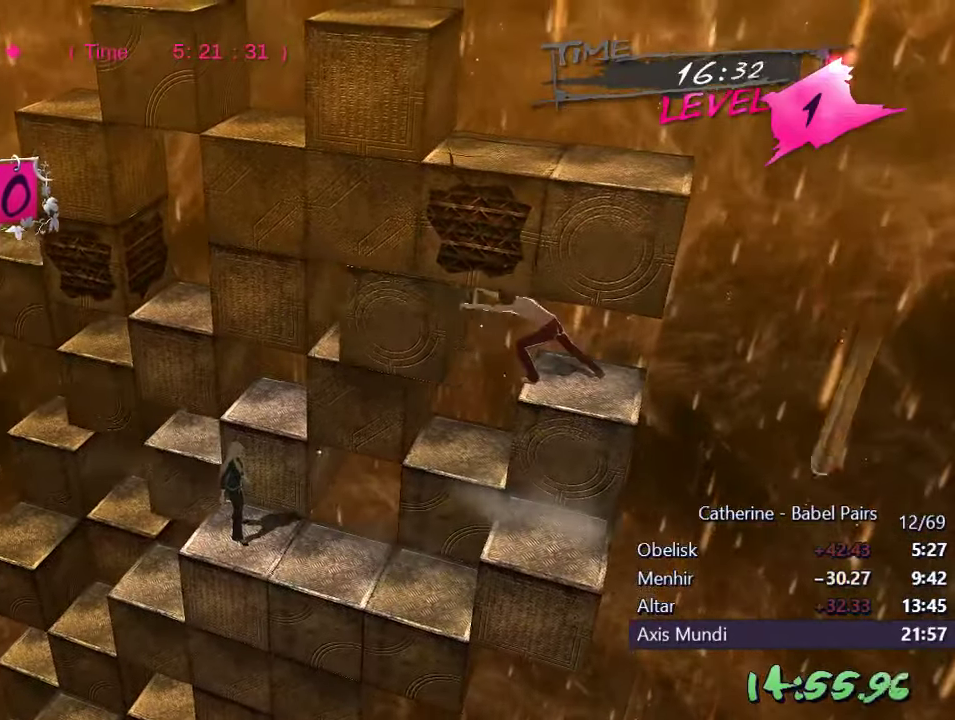
{"buttons": [], "left_stick": "center", "right_stick": "center", "events": [[50, "DPAD_DOWN", "down"], [450, "DPAD_DOWN", "up"]]}
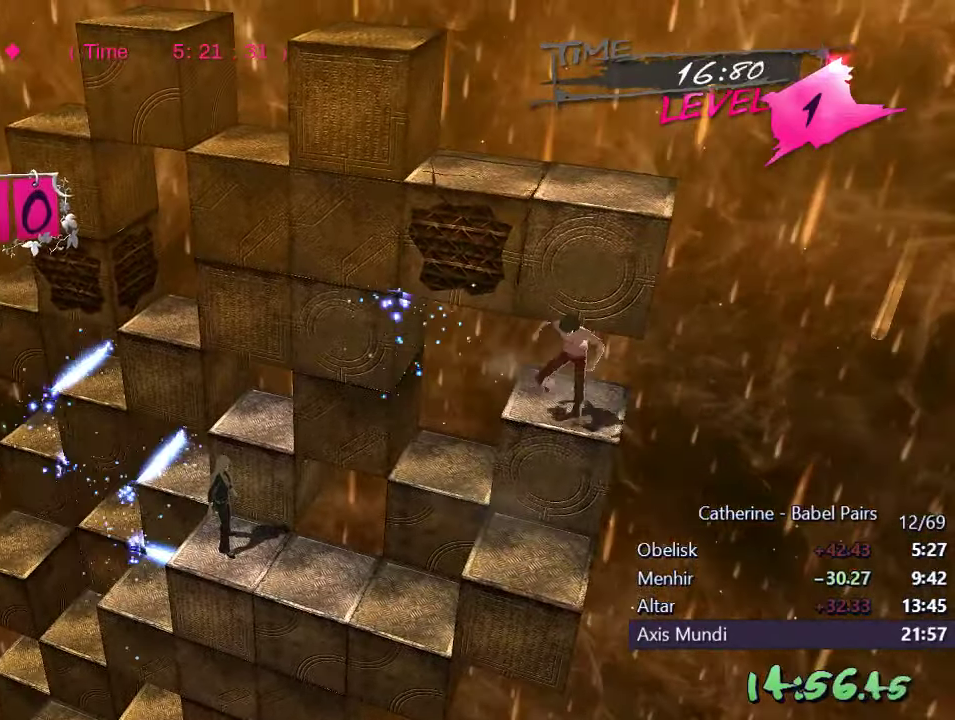
{"buttons": ["L1", "DPAD_DOWN"], "left_stick": "center", "right_stick": "center", "events": [[150, "L1", "down"], [183, "DPAD_DOWN", "down"]]}
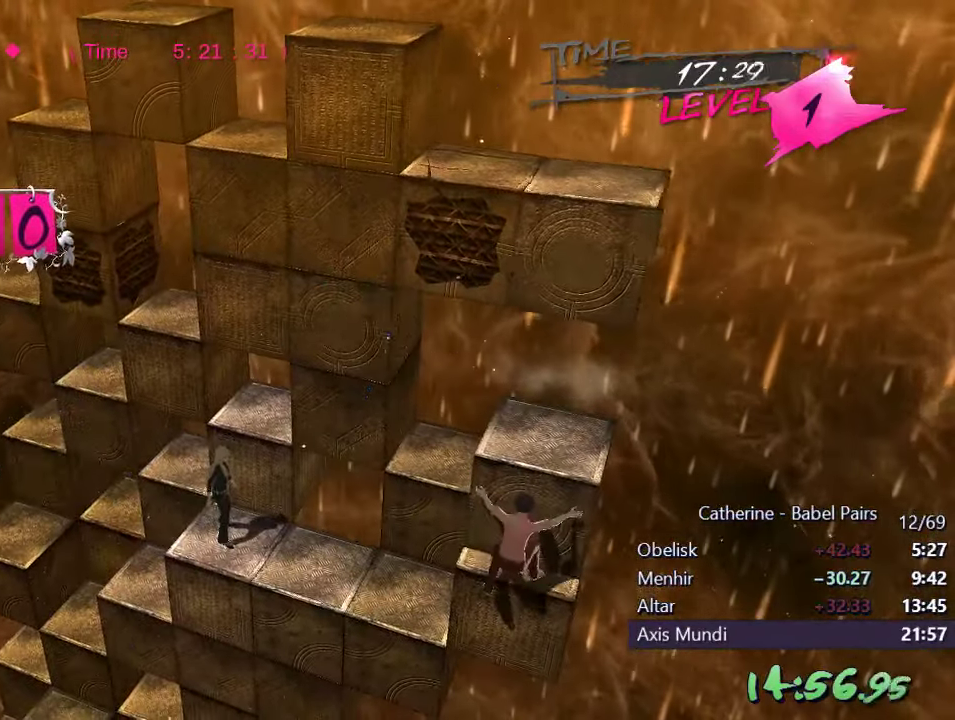
{"buttons": ["DPAD_LEFT"], "left_stick": "center", "right_stick": "center", "events": [[200, "DPAD_DOWN", "up"], [200, "L1", "up"], [433, "DPAD_LEFT", "down"]]}
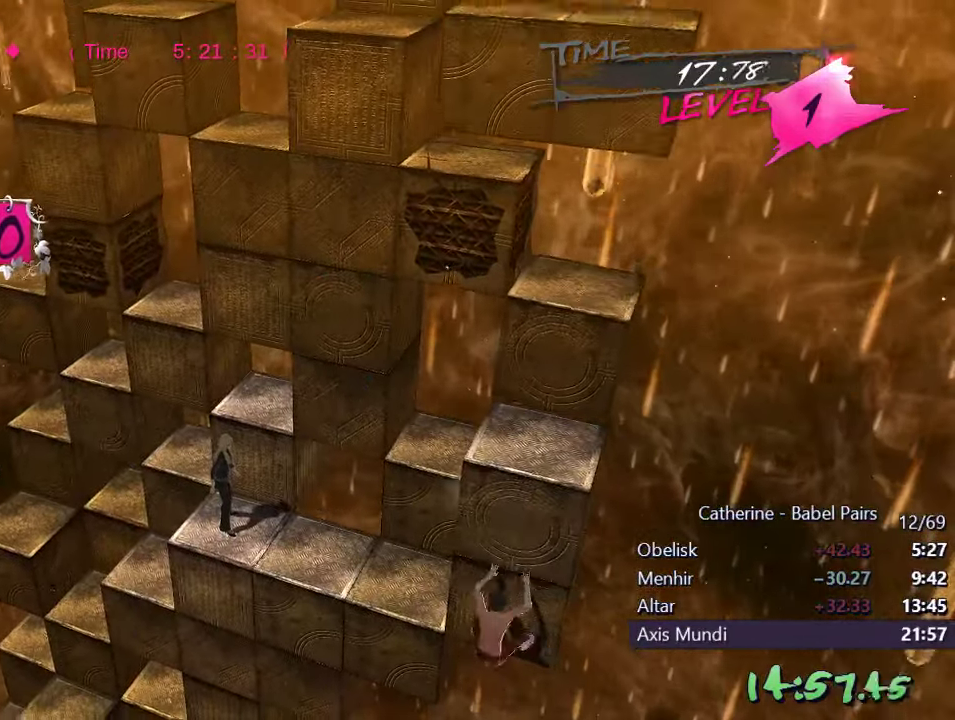
{"buttons": ["DPAD_RIGHT"], "left_stick": "center", "right_stick": "center", "events": [[200, "L1", "down"], [350, "DPAD_LEFT", "up"], [350, "L1", "up"], [450, "DPAD_RIGHT", "down"]]}
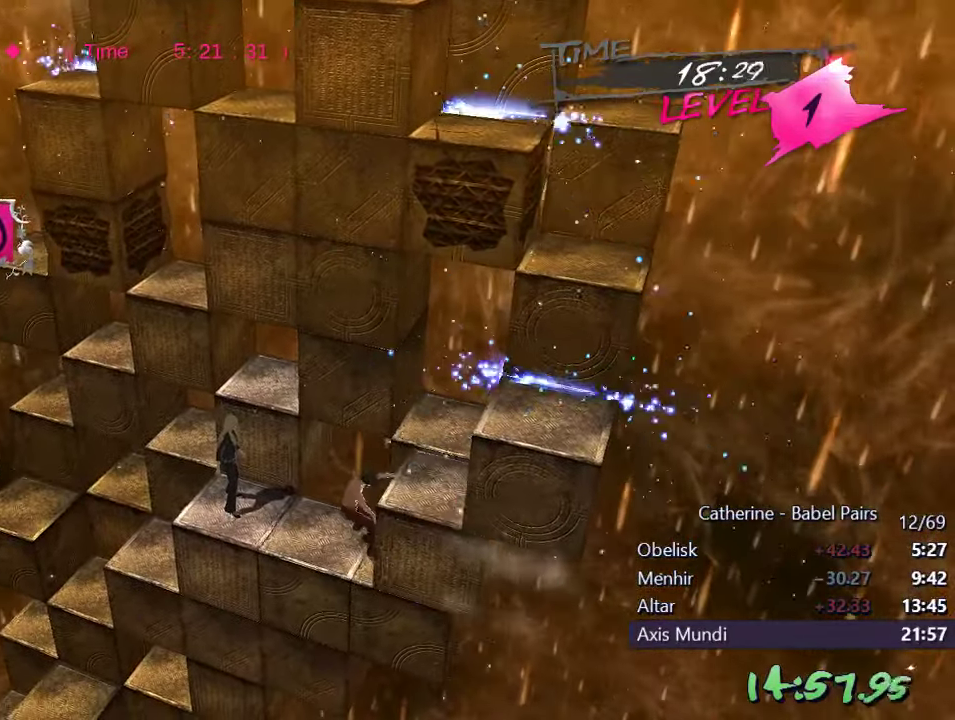
{"buttons": ["DPAD_RIGHT"], "left_stick": "center", "right_stick": "right", "events": [[133, "right_stick", "right"]]}
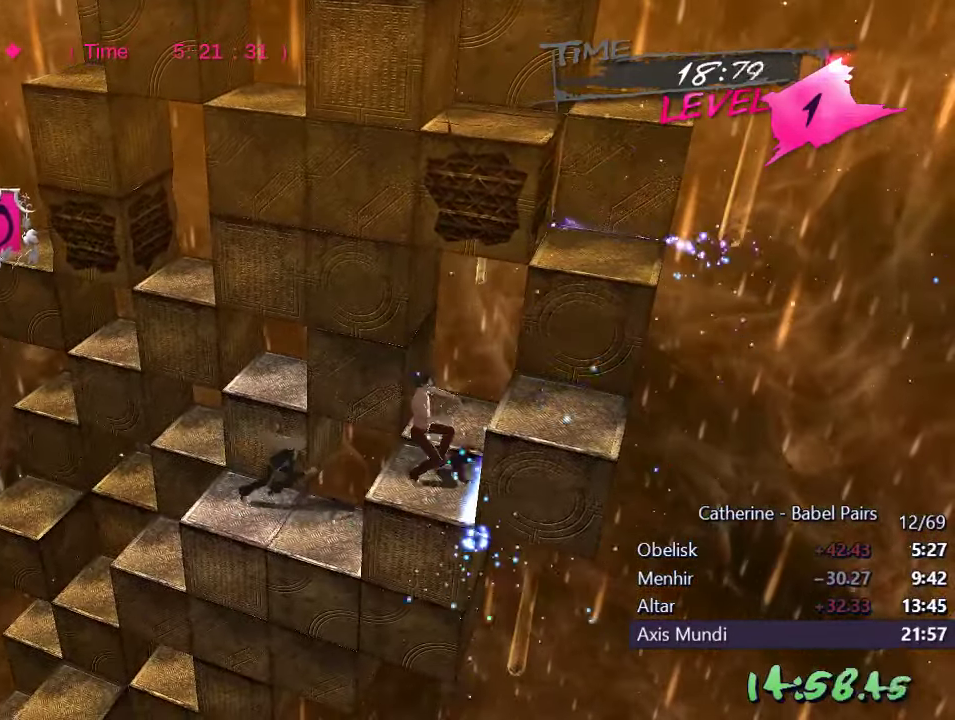
{"buttons": ["DPAD_UP"], "left_stick": "center", "right_stick": "right", "events": [[116, "DPAD_RIGHT", "up"], [233, "DPAD_UP", "down"]]}
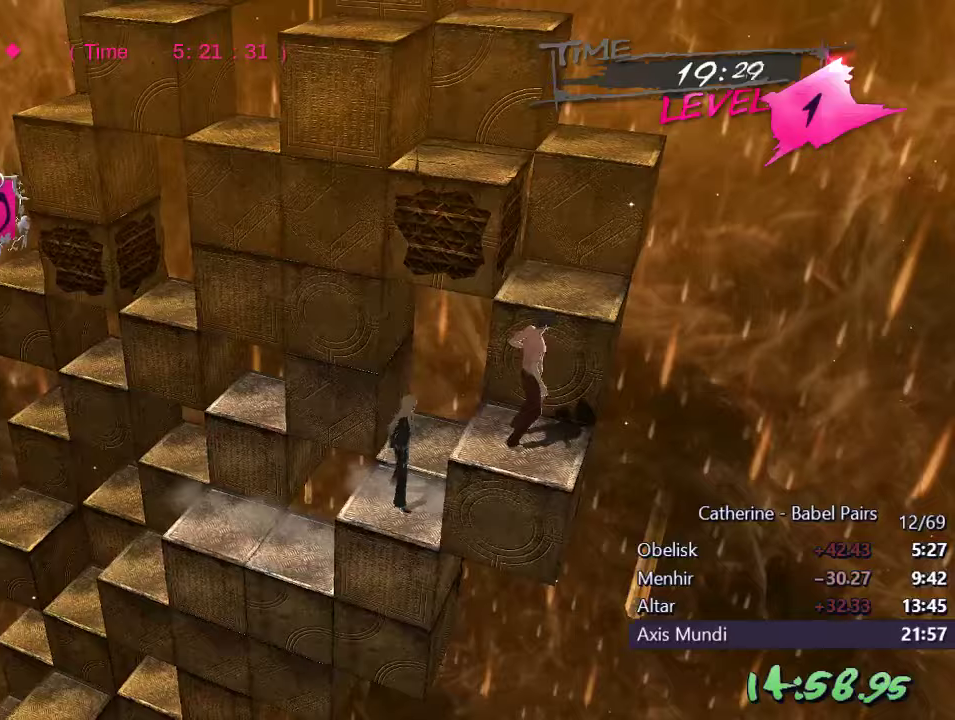
{"buttons": ["DPAD_LEFT"], "left_stick": "center", "right_stick": "up", "events": [[50, "DPAD_UP", "up"], [133, "DPAD_LEFT", "down"], [217, "right_stick", "center"], [400, "right_stick", "up"]]}
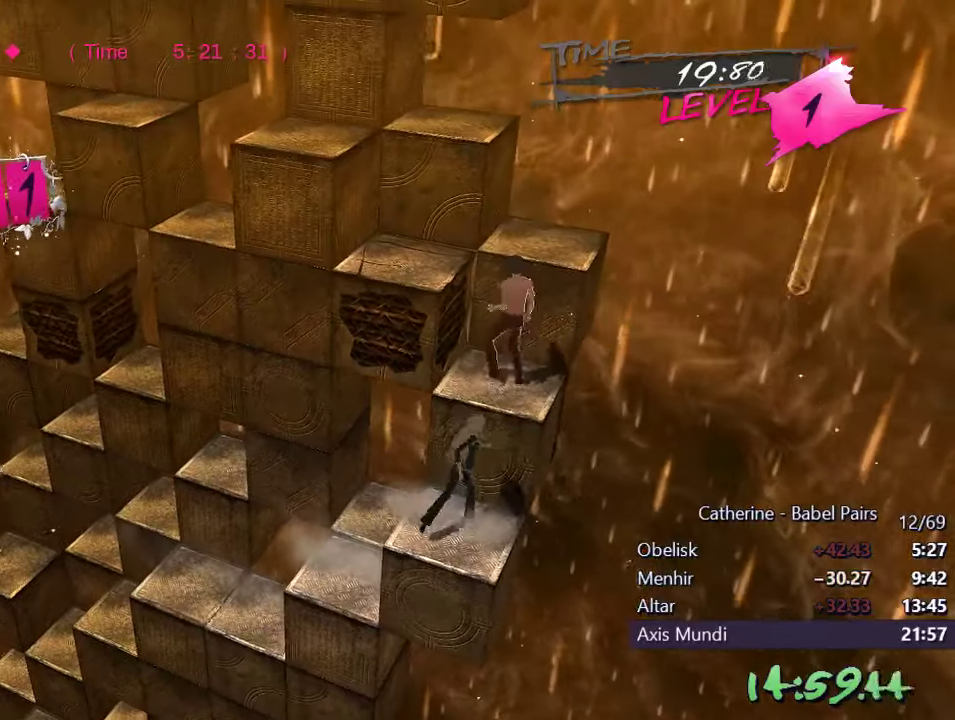
{"buttons": [], "left_stick": "center", "right_stick": "left", "events": [[133, "right_stick", "center"], [300, "right_stick", "left"], [400, "DPAD_LEFT", "up"]]}
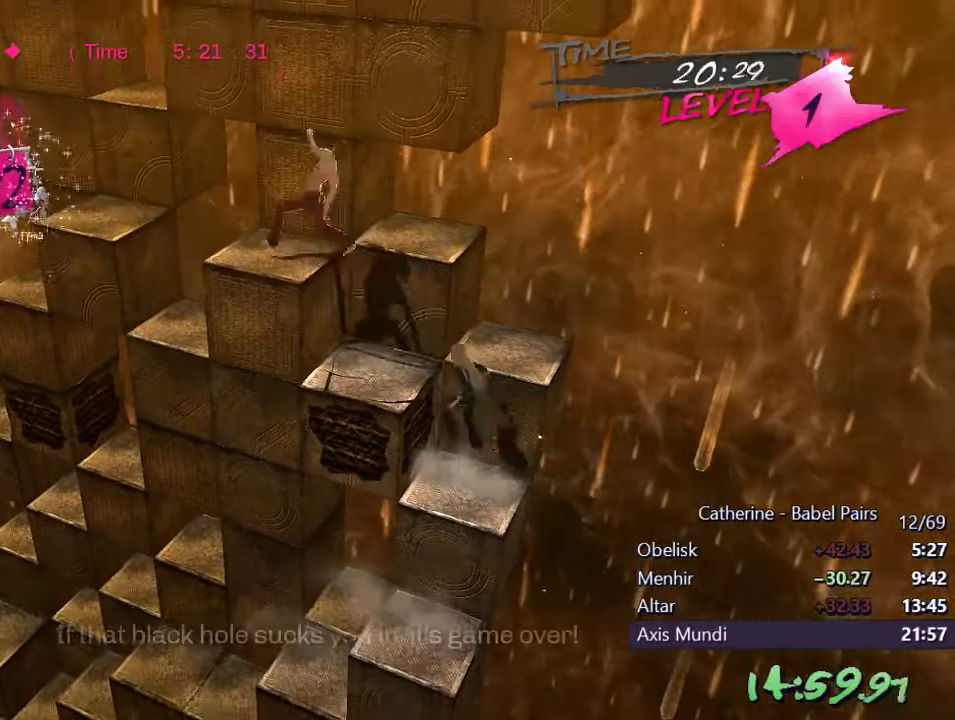
{"buttons": [], "left_stick": "center", "right_stick": "center", "events": [[100, "right_stick", "center"], [150, "DPAD_UP", "down"], [183, "L1", "down"], [367, "DPAD_UP", "up"], [367, "L1", "up"]]}
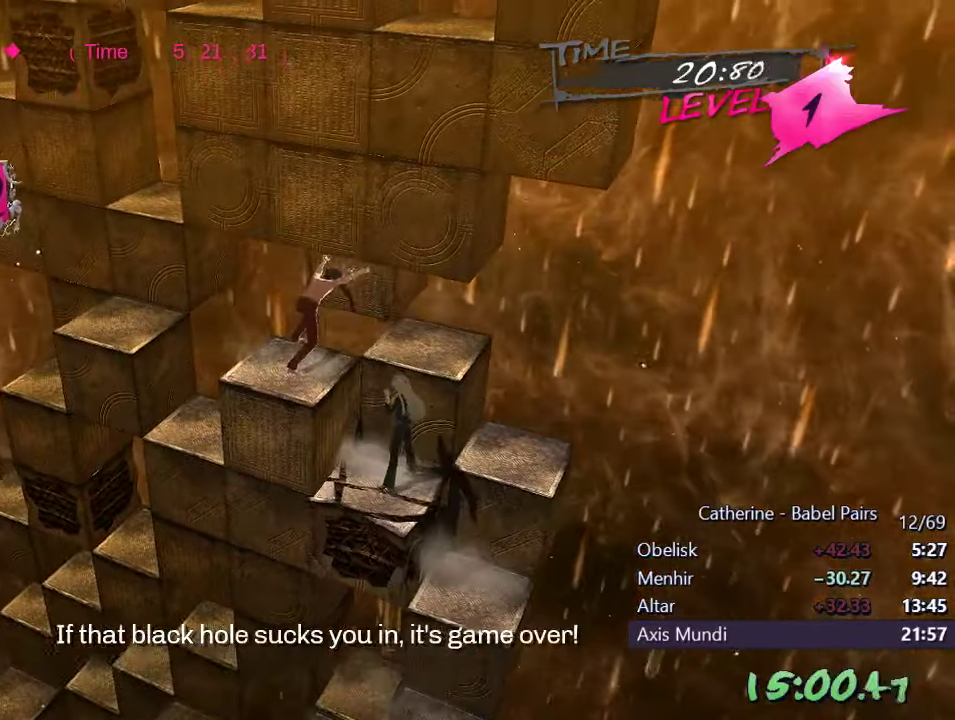
{"buttons": [], "left_stick": "center", "right_stick": "up", "events": [[417, "right_stick", "up"]]}
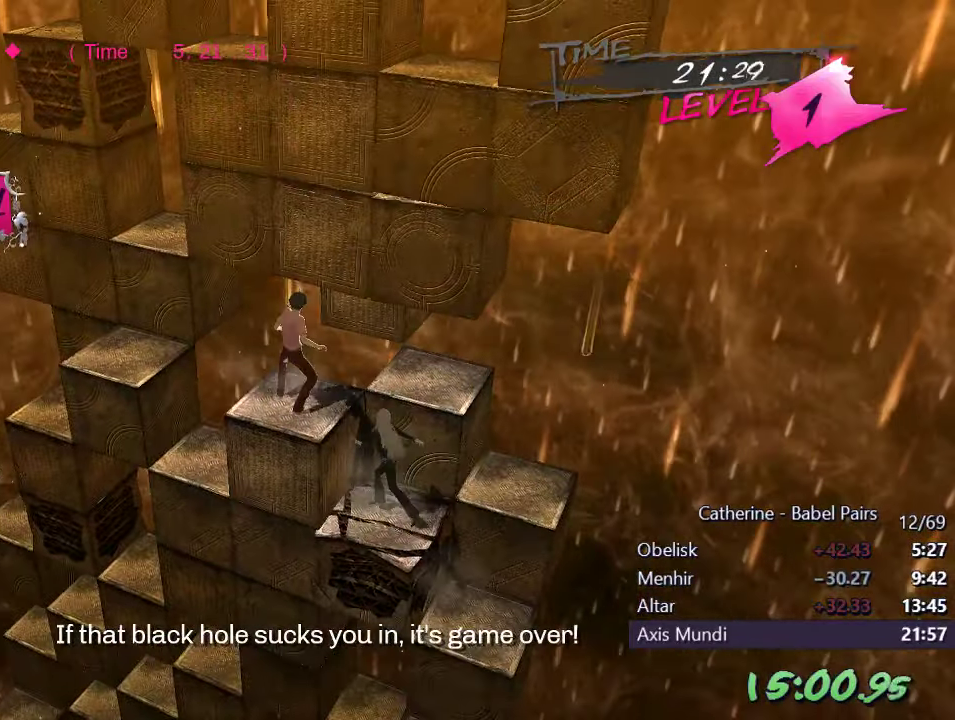
{"buttons": [], "left_stick": "center", "right_stick": "center", "events": [[33, "R1", "down"], [33, "right_stick", "down"], [283, "R1", "up"], [317, "right_stick", "center"]]}
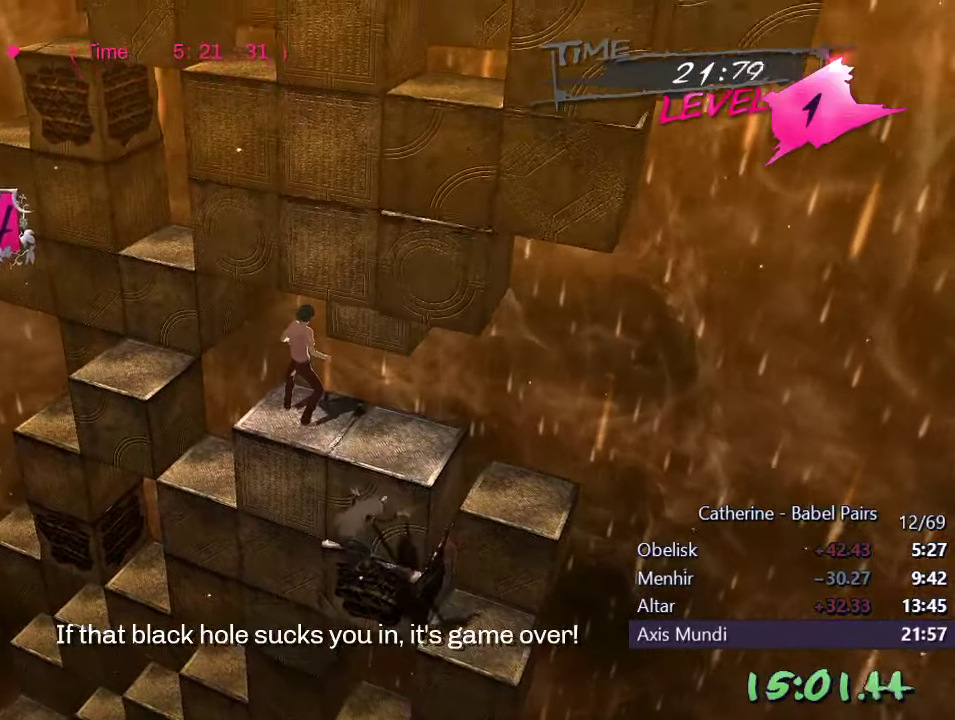
{"buttons": [], "left_stick": "center", "right_stick": "left", "events": [[267, "DPAD_RIGHT", "down"], [317, "right_stick", "left"], [483, "DPAD_RIGHT", "up"]]}
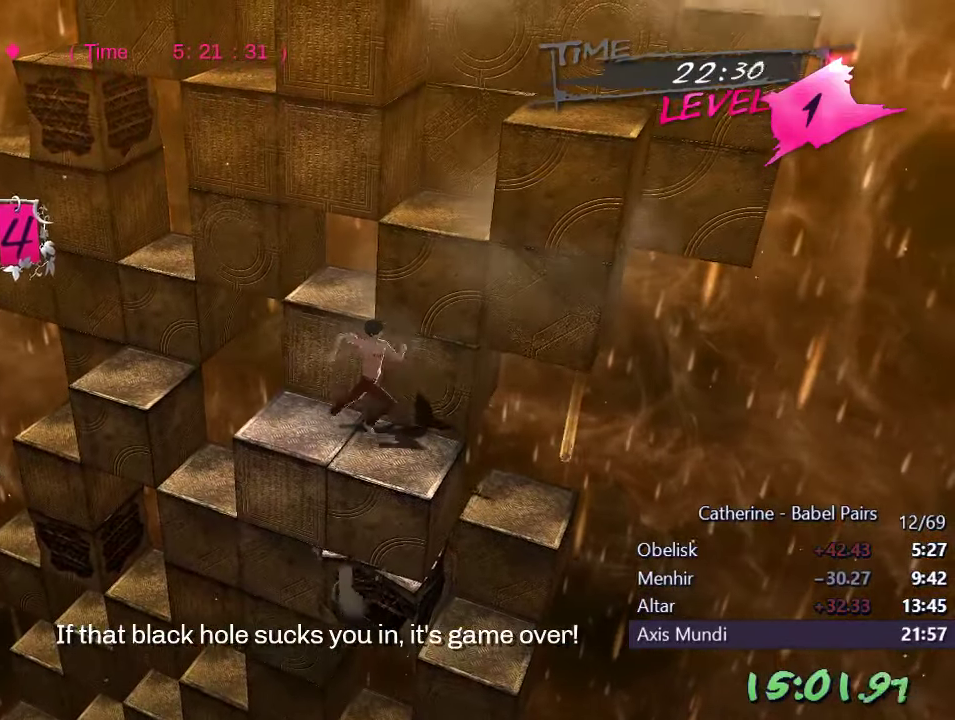
{"buttons": [], "left_stick": "center", "right_stick": "up", "events": [[117, "DPAD_DOWN", "down"], [133, "L1", "down"], [183, "right_stick", "center"], [267, "DPAD_DOWN", "up"], [283, "L1", "up"], [300, "right_stick", "up"]]}
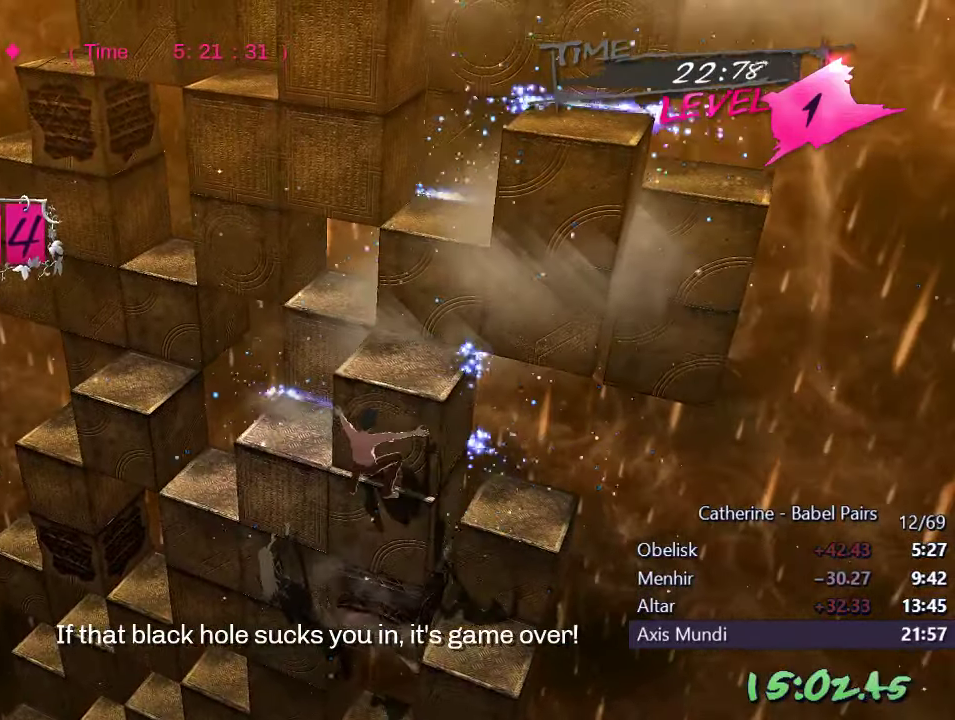
{"buttons": ["DPAD_LEFT"], "left_stick": "center", "right_stick": "right", "events": [[33, "right_stick", "center"], [133, "right_stick", "right"], [417, "DPAD_LEFT", "down"]]}
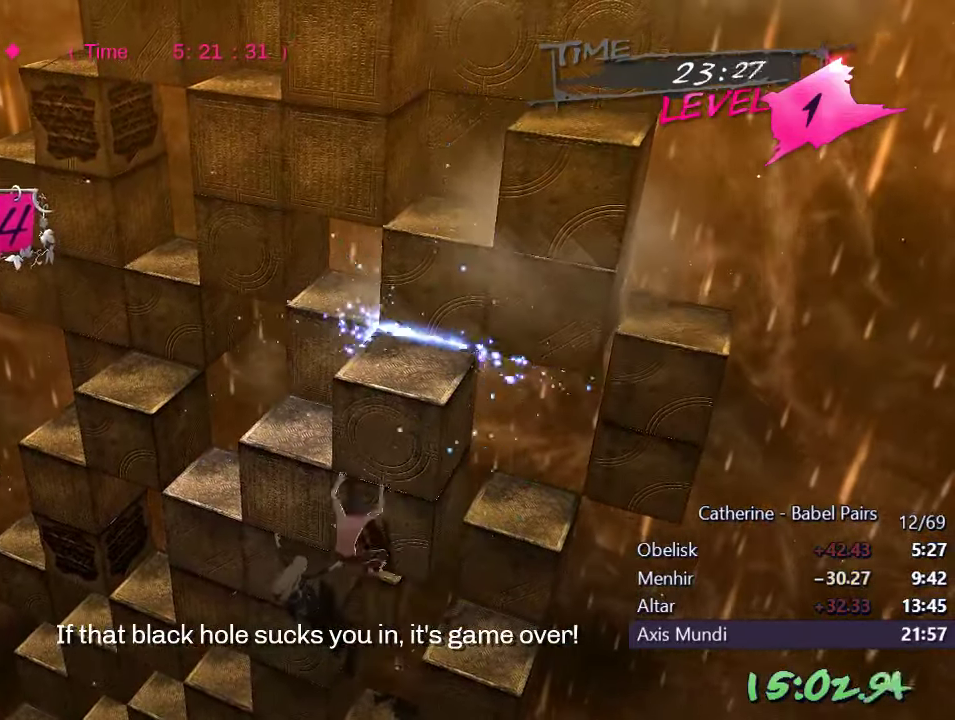
{"buttons": [], "left_stick": "center", "right_stick": "center", "events": [[17, "right_stick", "center"], [33, "DPAD_LEFT", "up"]]}
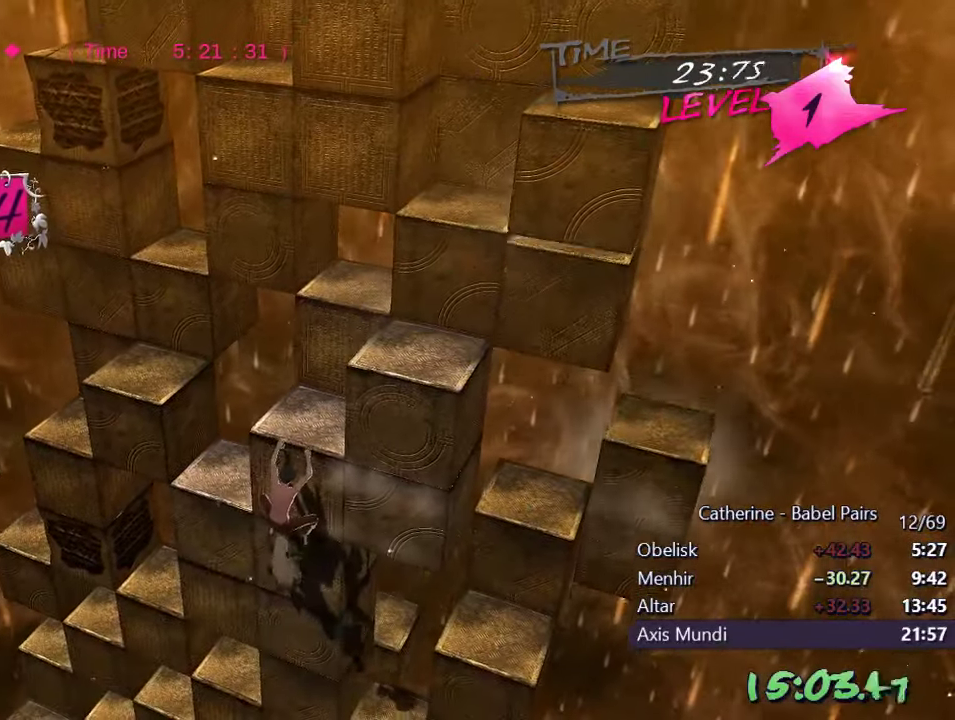
{"buttons": [], "left_stick": "center", "right_stick": "up", "events": [[267, "right_stick", "left"], [317, "right_stick", "center"], [433, "right_stick", "up"]]}
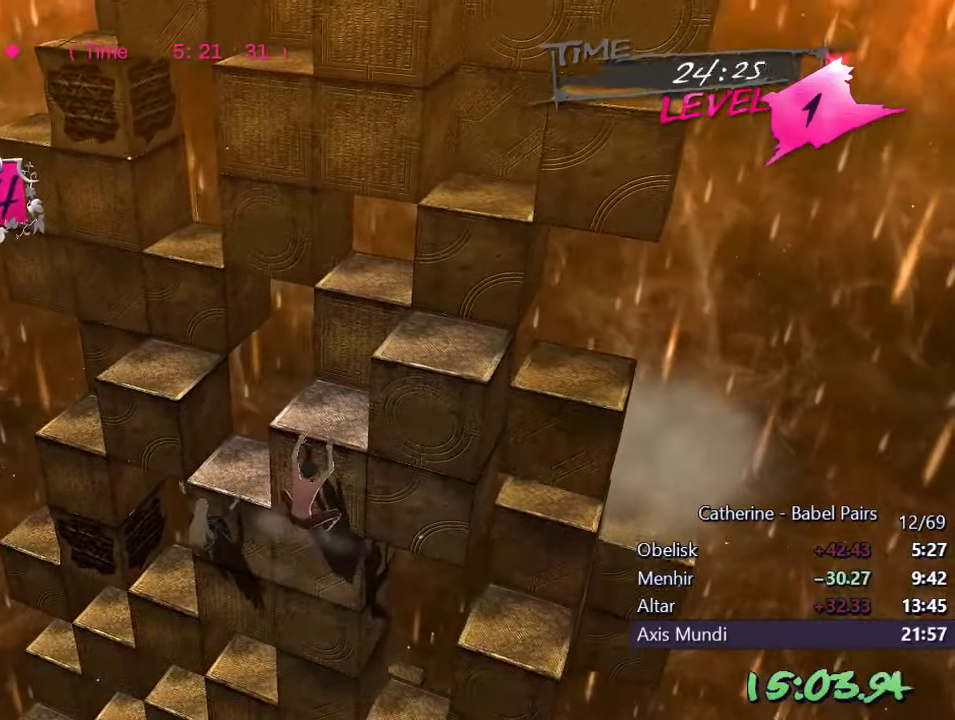
{"buttons": [], "left_stick": "center", "right_stick": "right", "events": [[150, "right_stick", "center"], [300, "right_stick", "right"]]}
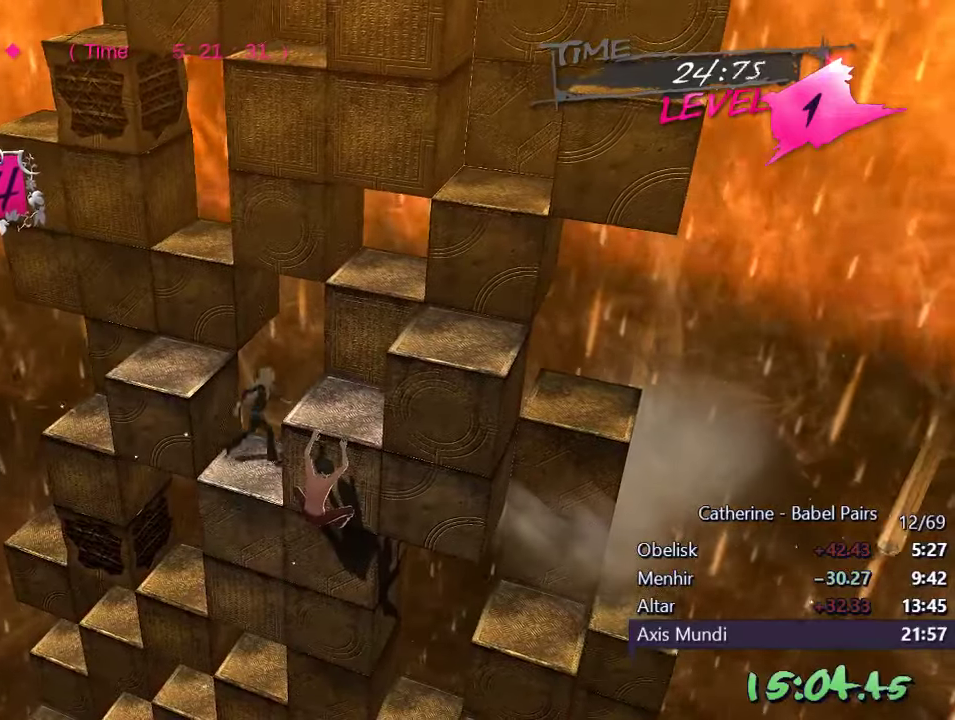
{"buttons": [], "left_stick": "center", "right_stick": "center", "events": [[100, "DPAD_LEFT", "down"], [200, "DPAD_LEFT", "up"], [317, "DPAD_UP", "down"], [450, "right_stick", "center"], [467, "DPAD_UP", "up"]]}
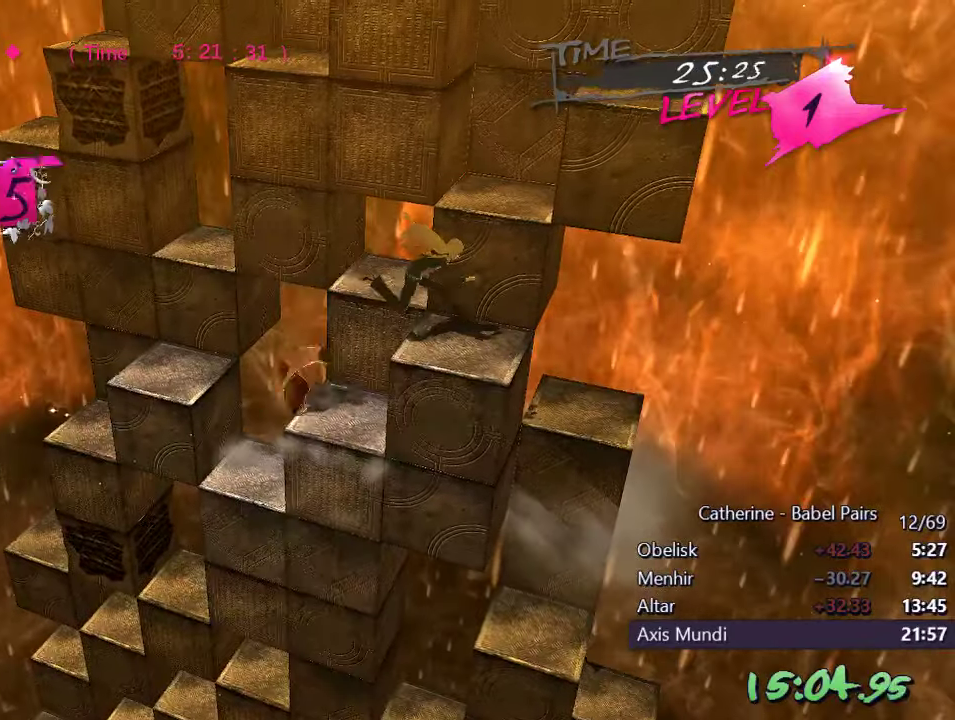
{"buttons": ["DPAD_RIGHT"], "left_stick": "center", "right_stick": "center", "events": [[67, "right_stick", "up"], [334, "DPAD_RIGHT", "down"], [367, "right_stick", "center"]]}
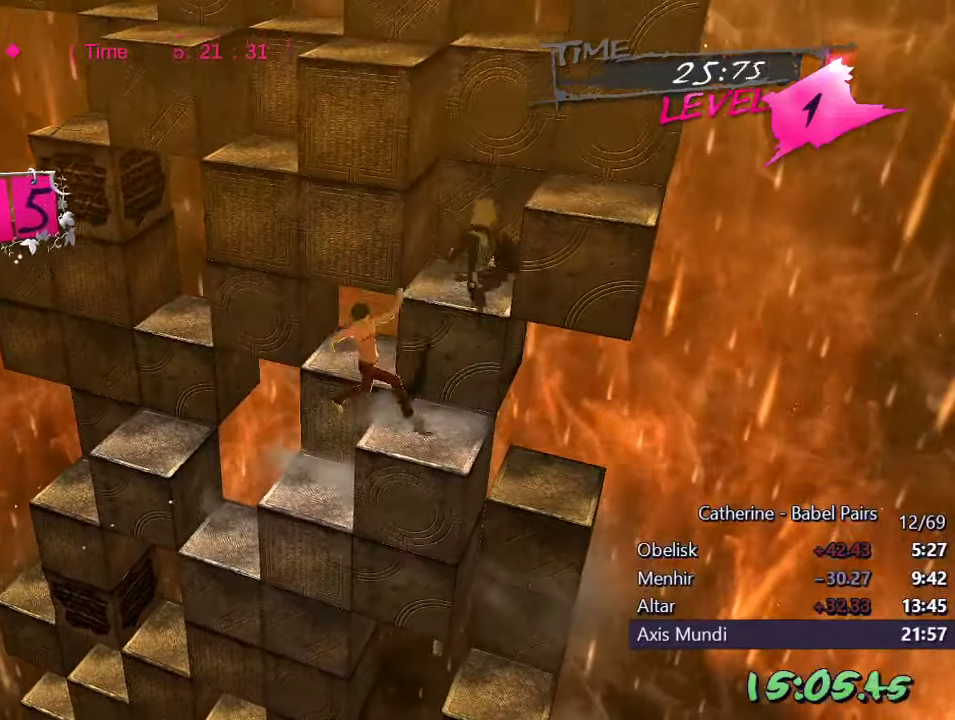
{"buttons": ["DPAD_UP"], "left_stick": "center", "right_stick": "down-right"}